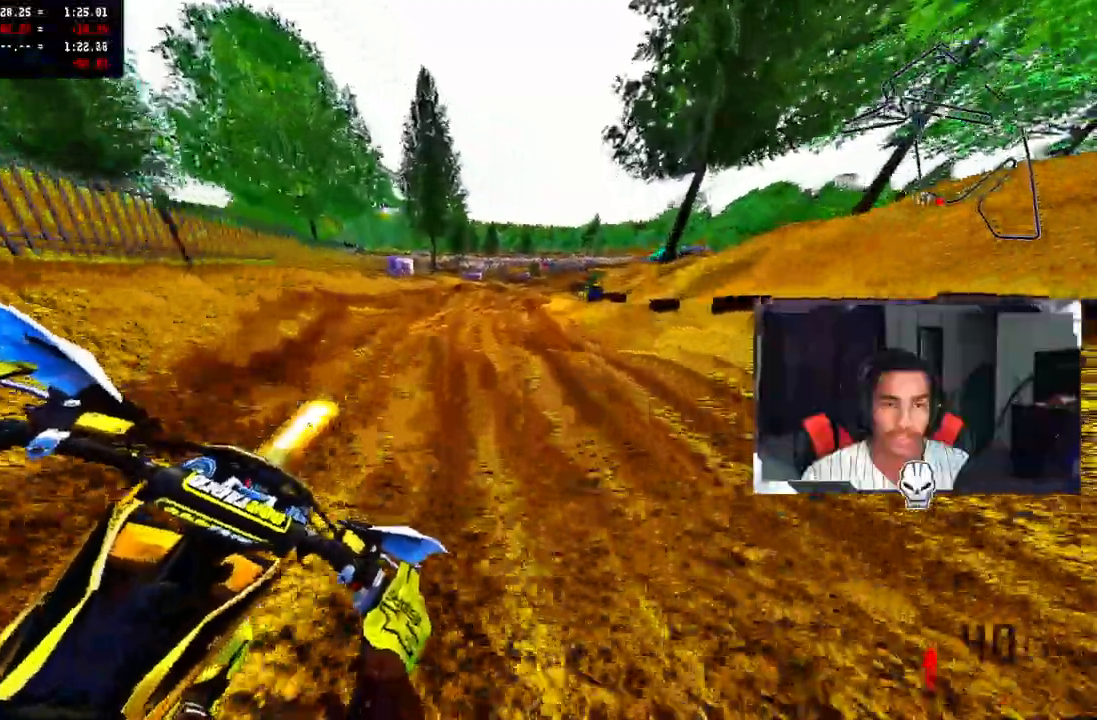
Gameplay with a controller (PlayStation layout); each line is a JSON object with the inputs held at the frame after it (dt_ms = milliseconds from this image to that frame). "events" lists button and stick changes between this image and that frame as [ms after this image, input, new state], when the widget could be followed in between. Not read: L1 R1.
{"dt_ms": 500, "buttons": ["R2"], "left_stick": "up-right", "right_stick": "center", "events": []}
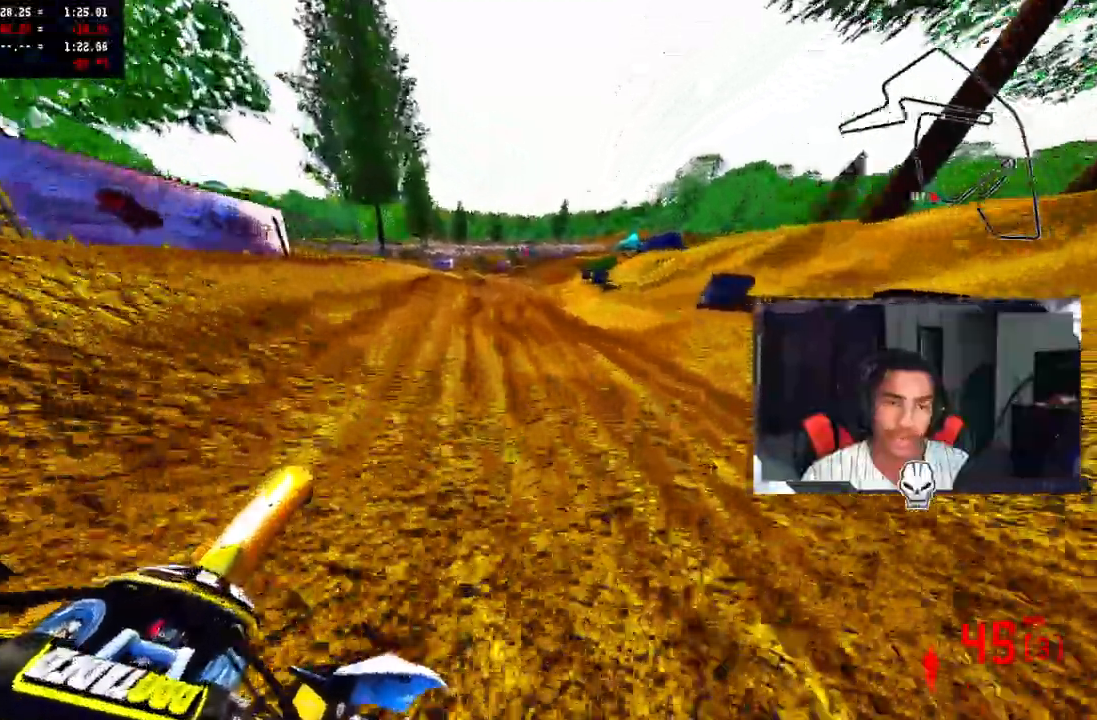
{"dt_ms": 500, "buttons": ["R2"], "left_stick": "up-right", "right_stick": "center", "events": []}
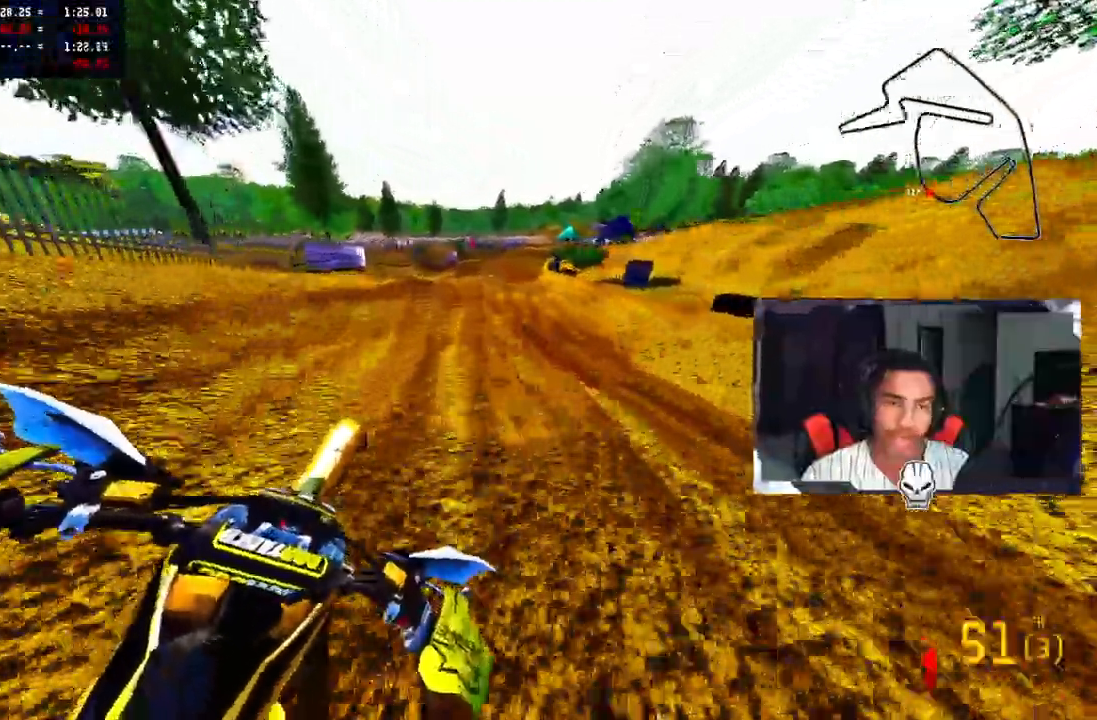
{"dt_ms": 500, "buttons": ["R2"], "left_stick": "up-right", "right_stick": "center", "events": []}
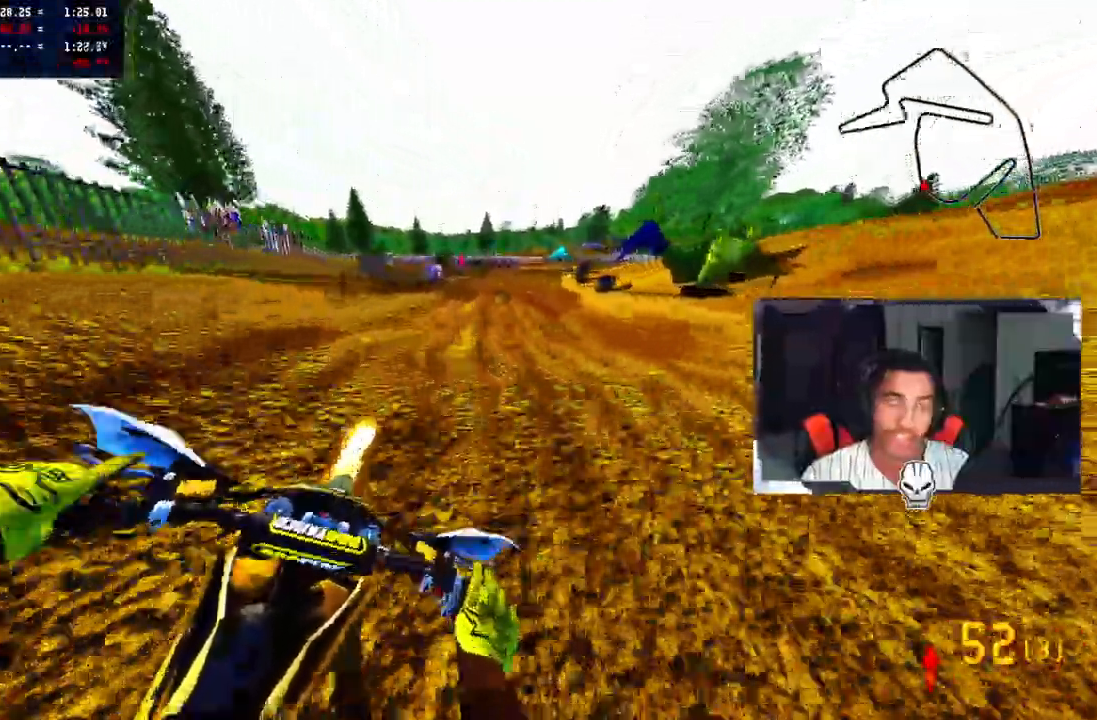
{"dt_ms": 500, "buttons": ["R2"], "left_stick": "up-right", "right_stick": "center", "events": []}
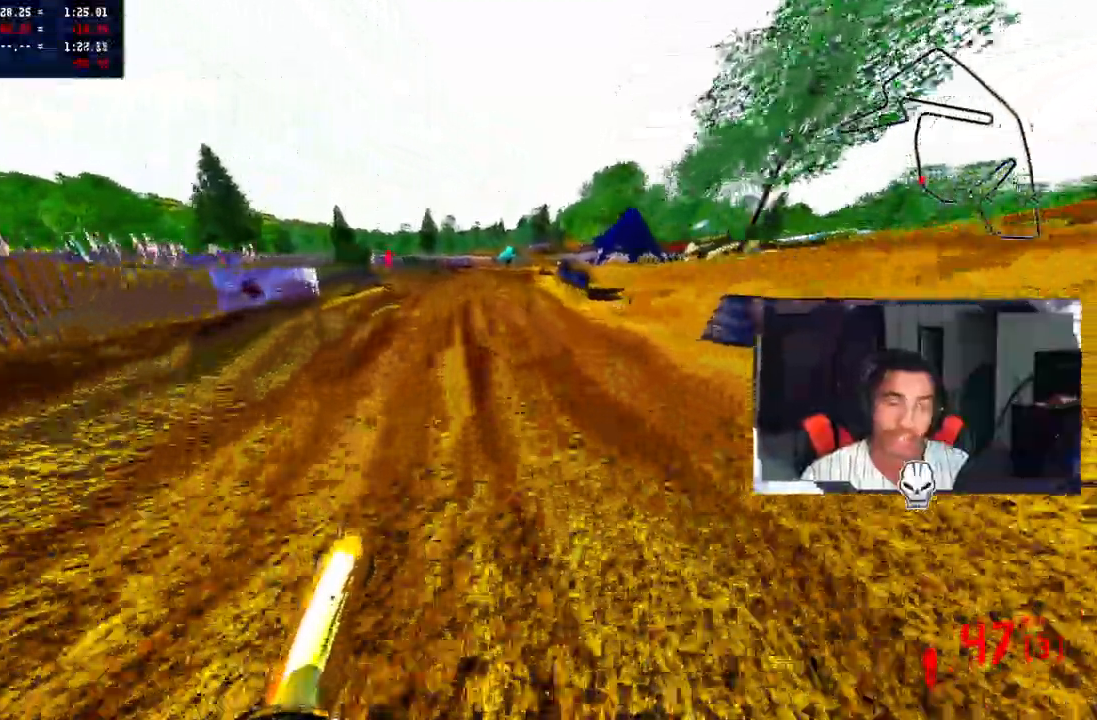
{"dt_ms": 500, "buttons": ["R2"], "left_stick": "up-right", "right_stick": "up", "events": [[250, "right_stick", "up"]]}
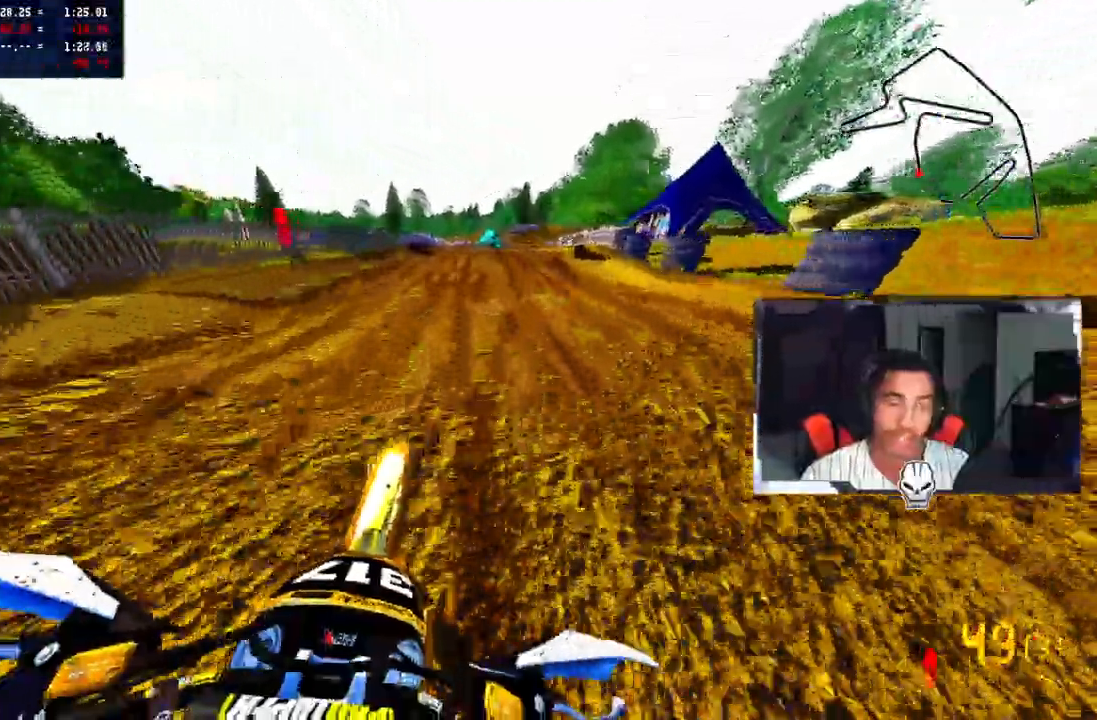
{"dt_ms": 500, "buttons": ["R2"], "left_stick": "up-right", "right_stick": "center", "events": [[217, "right_stick", "center"]]}
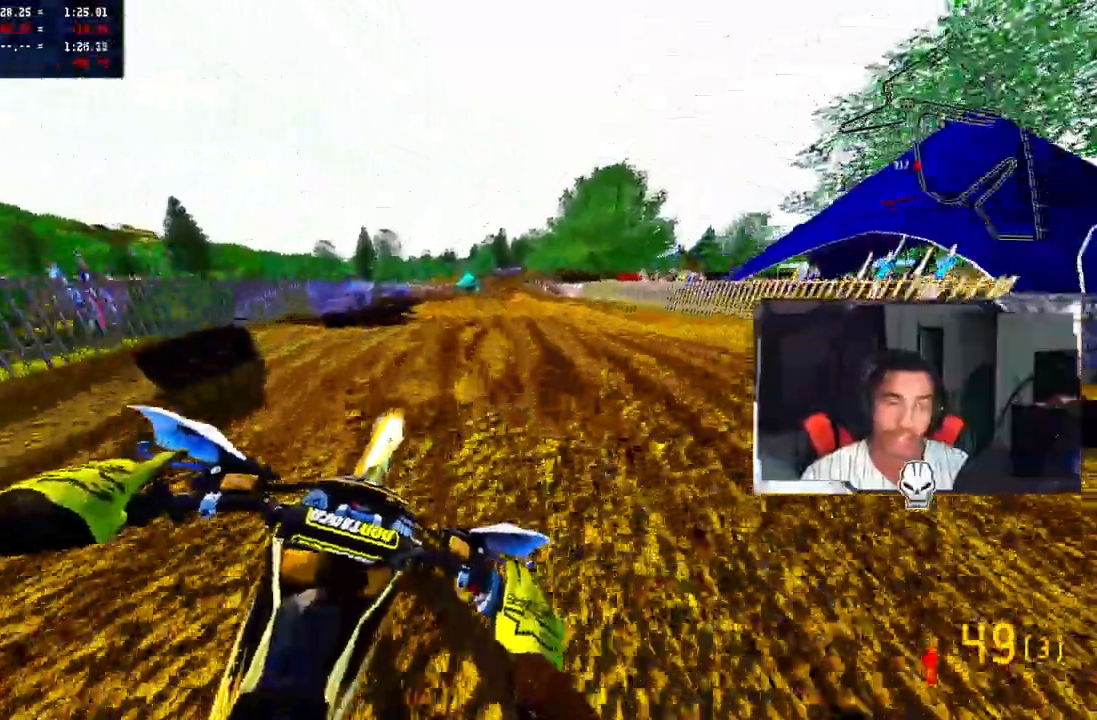
{"dt_ms": 500, "buttons": ["R2"], "left_stick": "up-right", "right_stick": "center", "events": [[17, "right_stick", "up"], [383, "right_stick", "center"]]}
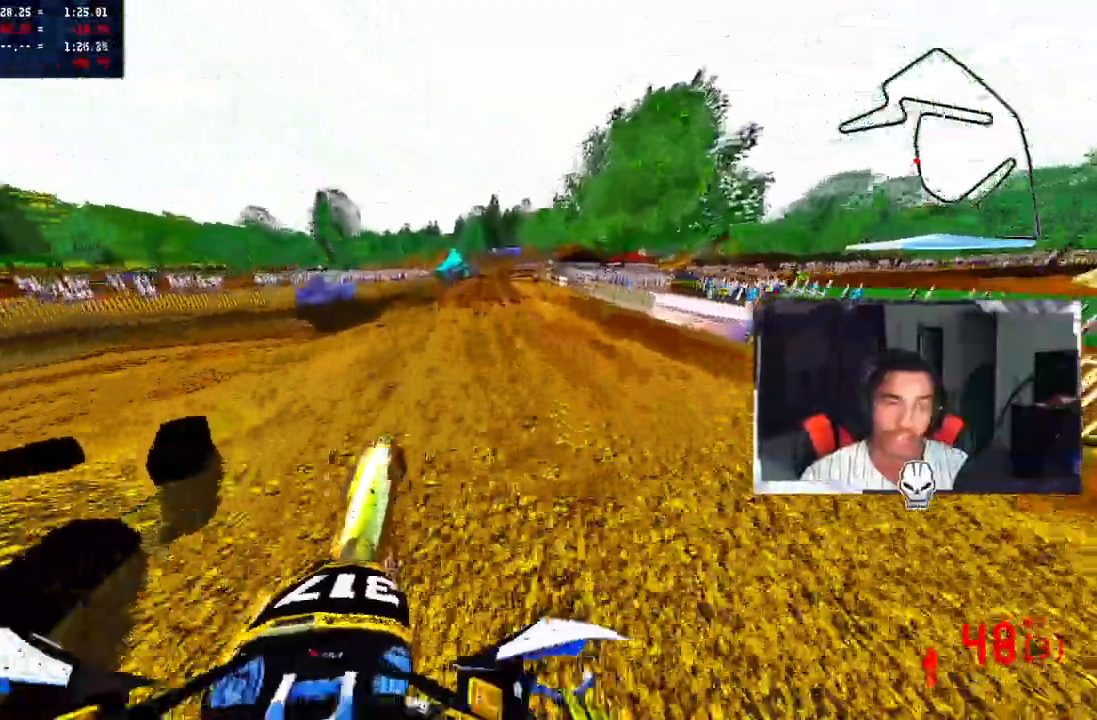
{"dt_ms": 500, "buttons": ["R2"], "left_stick": "up-right", "right_stick": "center", "events": [[117, "right_stick", "up"], [400, "right_stick", "center"]]}
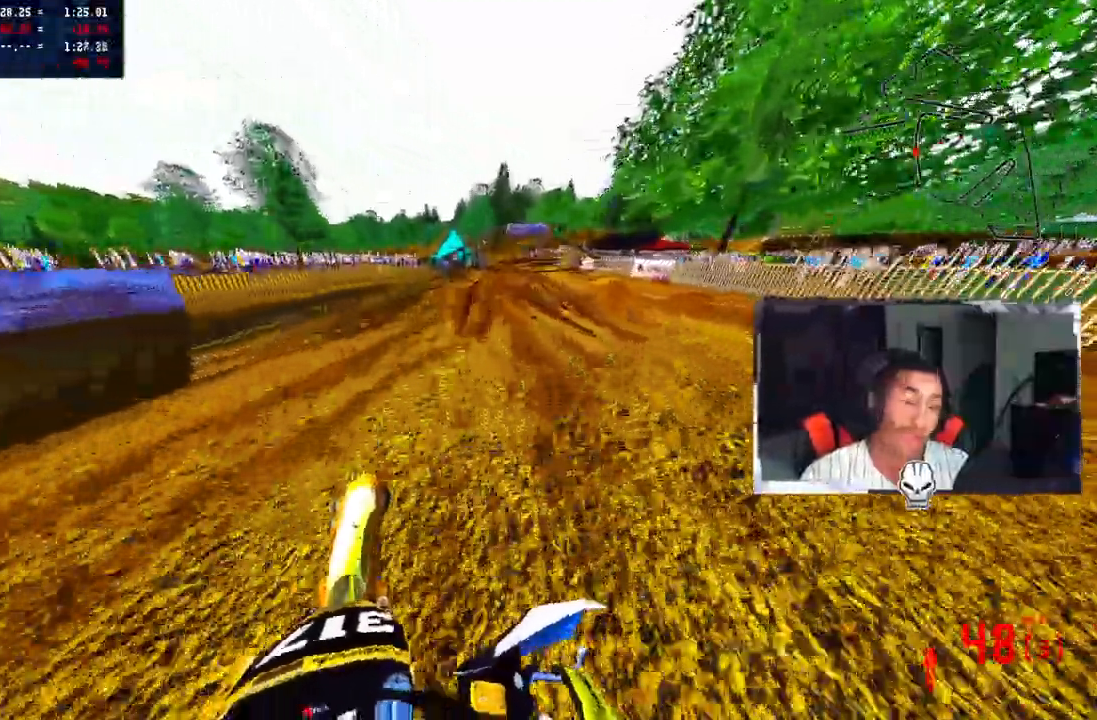
{"dt_ms": 500, "buttons": ["R2"], "left_stick": "up-right", "right_stick": "center", "events": []}
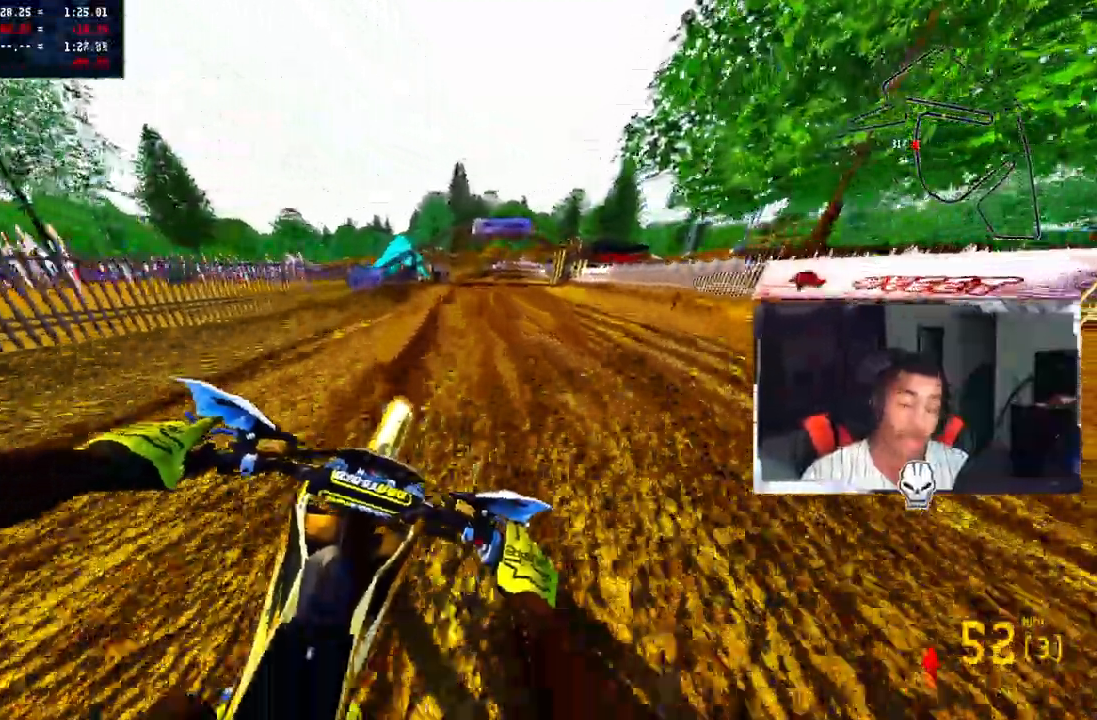
{"dt_ms": 500, "buttons": [], "left_stick": "up-right", "right_stick": "center", "events": [[483, "R2", "up"]]}
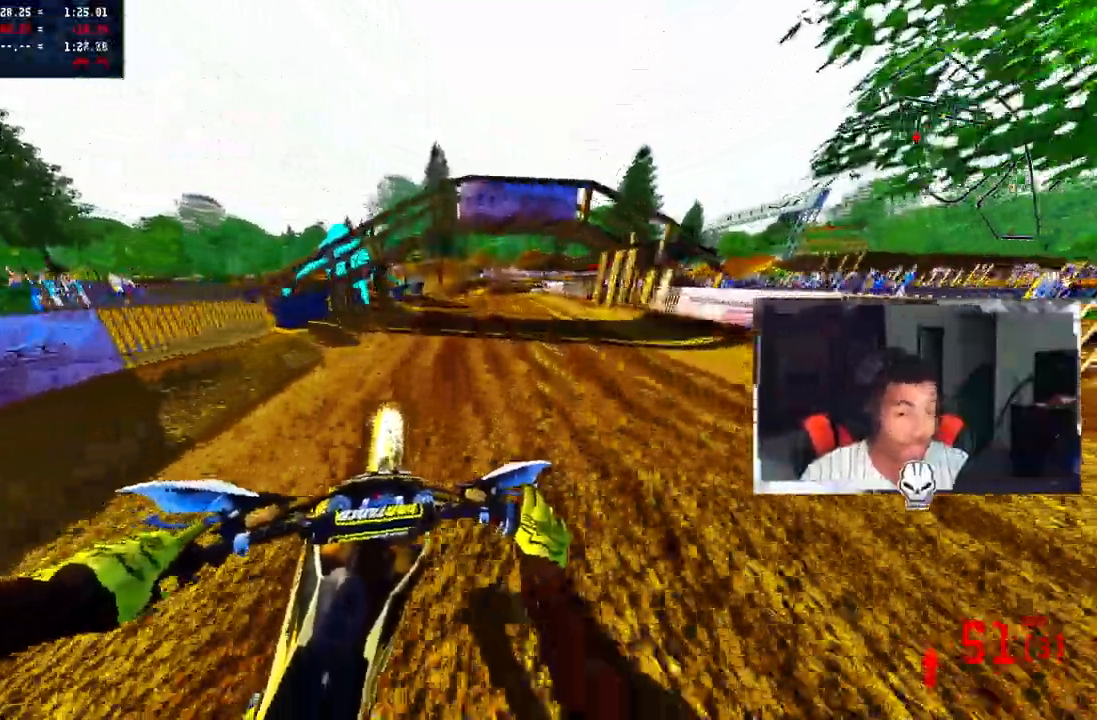
{"dt_ms": 500, "buttons": [], "left_stick": "up-right", "right_stick": "center", "events": [[150, "R2", "down"], [300, "R2", "up"]]}
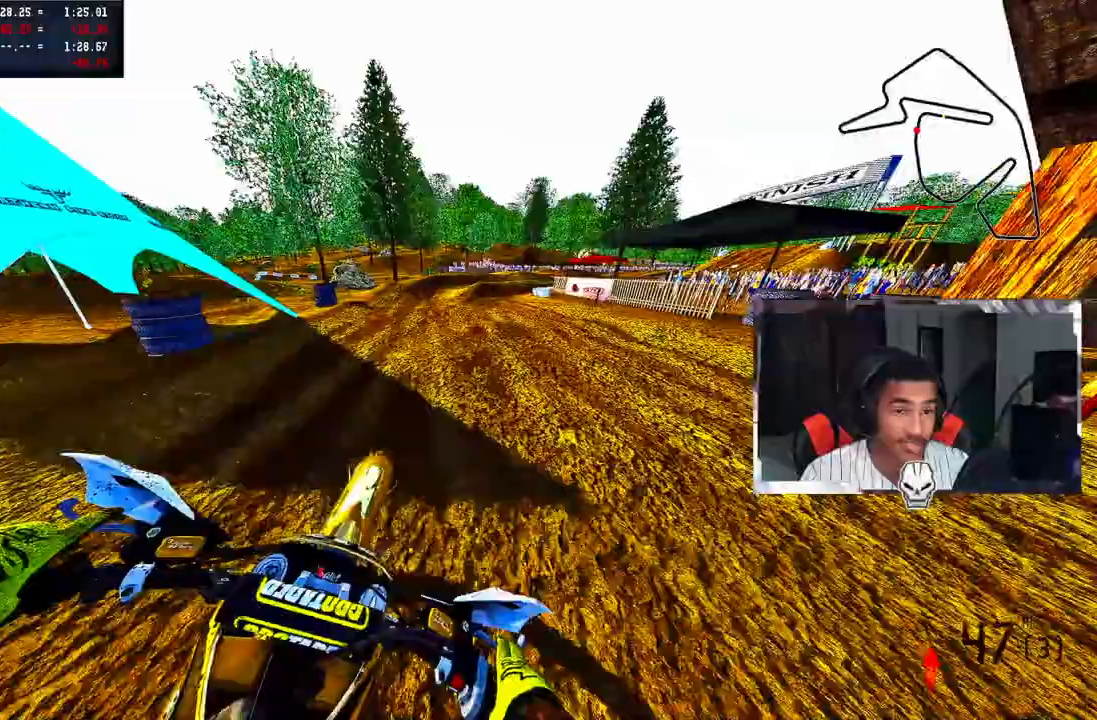
{"dt_ms": 500, "buttons": ["R3"], "left_stick": "up-right", "right_stick": "center", "events": [[83, "R2", "down"], [183, "R2", "up"], [500, "R3", "down"]]}
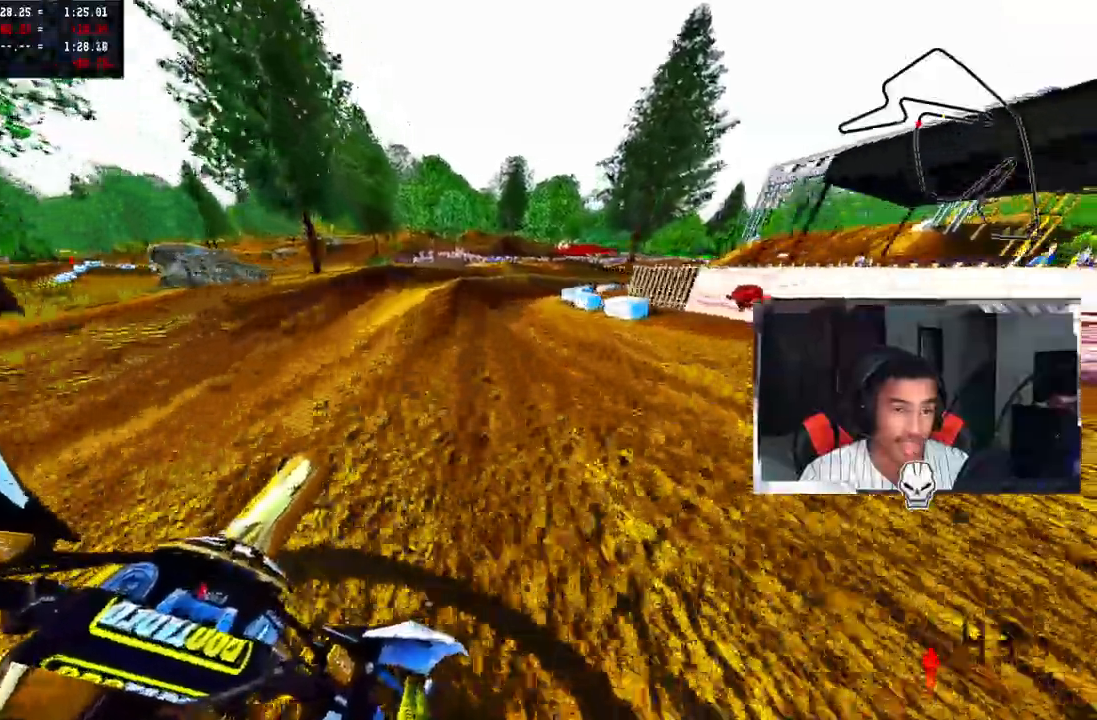
{"dt_ms": 500, "buttons": ["R2"], "left_stick": "up-right", "right_stick": "up-left", "events": [[133, "R3", "up"], [300, "right_stick", "up-left"], [400, "R2", "down"]]}
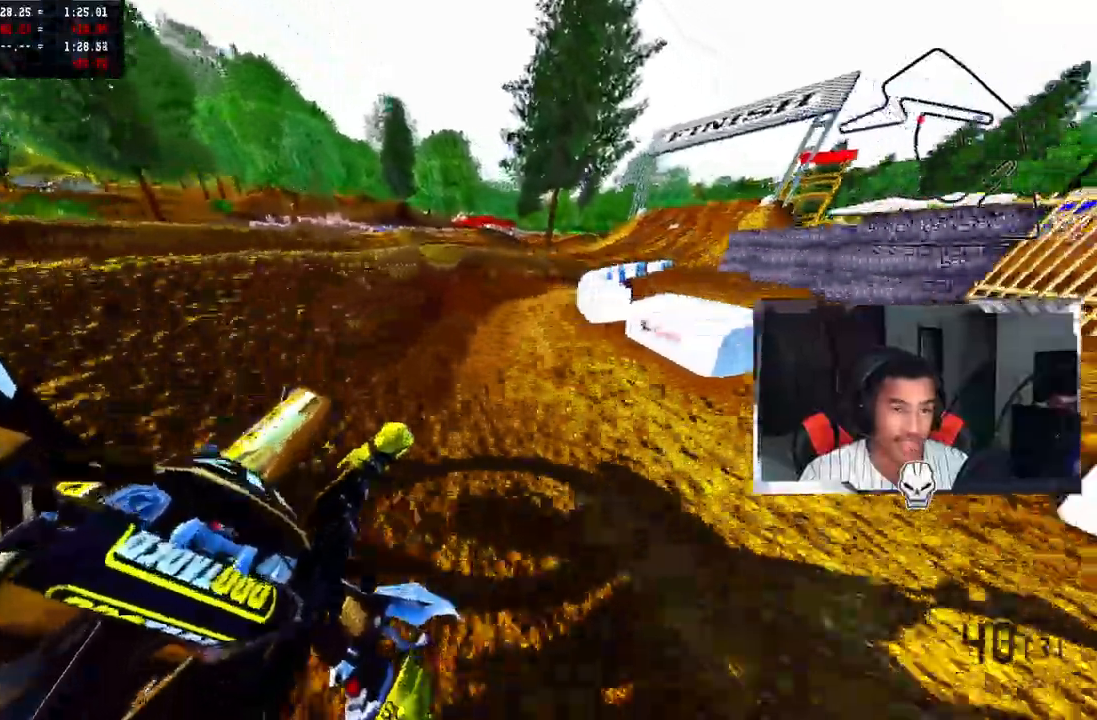
{"dt_ms": 500, "buttons": ["R2"], "left_stick": "up", "right_stick": "up", "events": [[50, "R2", "up"], [150, "R2", "down"], [467, "left_stick", "up"], [483, "right_stick", "up"]]}
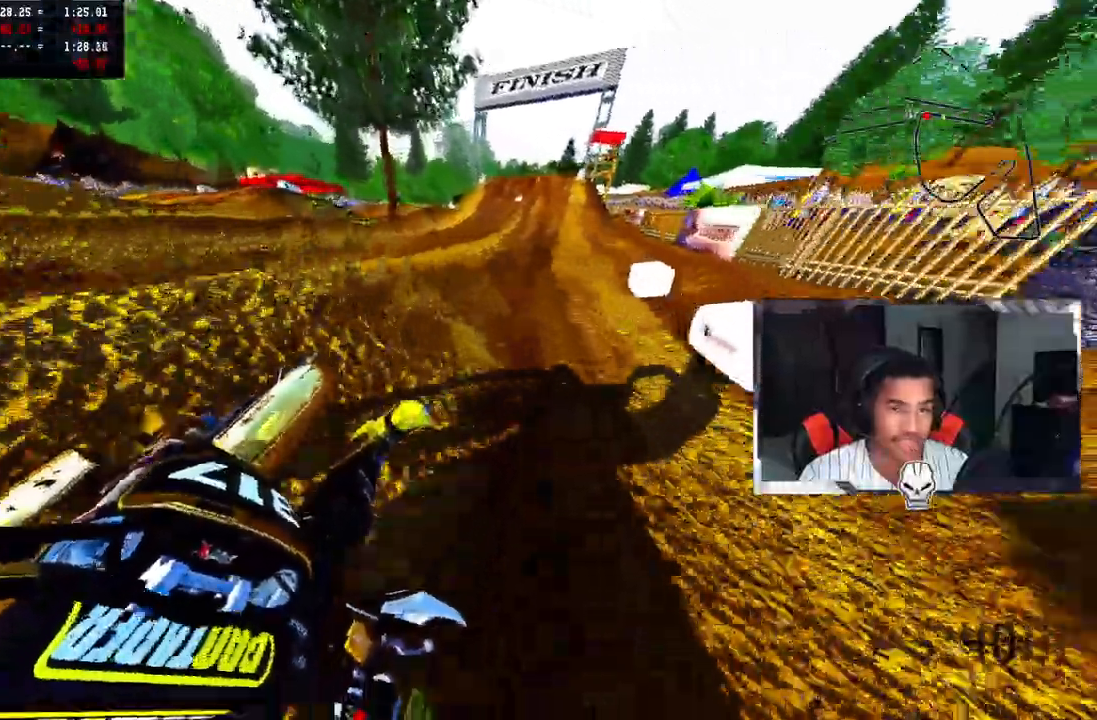
{"dt_ms": 500, "buttons": ["R2"], "left_stick": "center", "right_stick": "center", "events": [[200, "left_stick", "center"], [267, "R2", "up"], [267, "right_stick", "center"], [417, "R2", "down"]]}
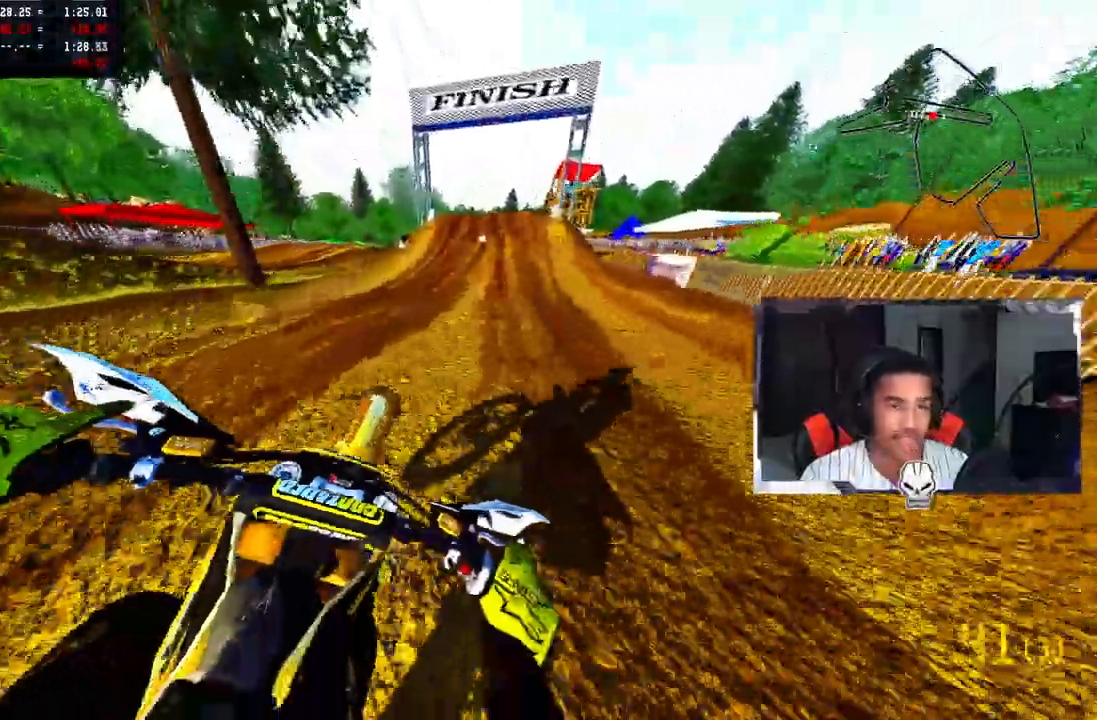
{"dt_ms": 500, "buttons": ["R2"], "left_stick": "center", "right_stick": "center", "events": []}
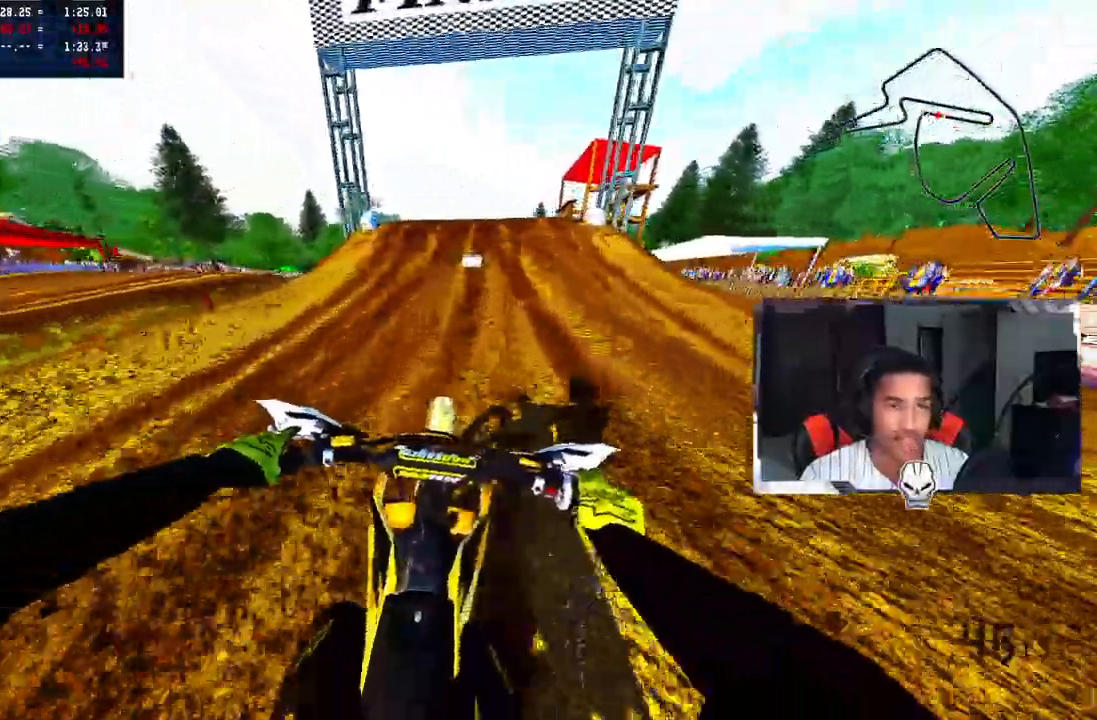
{"dt_ms": 500, "buttons": [], "left_stick": "right", "right_stick": "left", "events": [[250, "R3", "down"], [300, "left_stick", "right"], [333, "R3", "up"], [367, "right_stick", "up-left"], [417, "R3", "down"], [483, "right_stick", "left"], [500, "R2", "up"], [500, "R3", "up"]]}
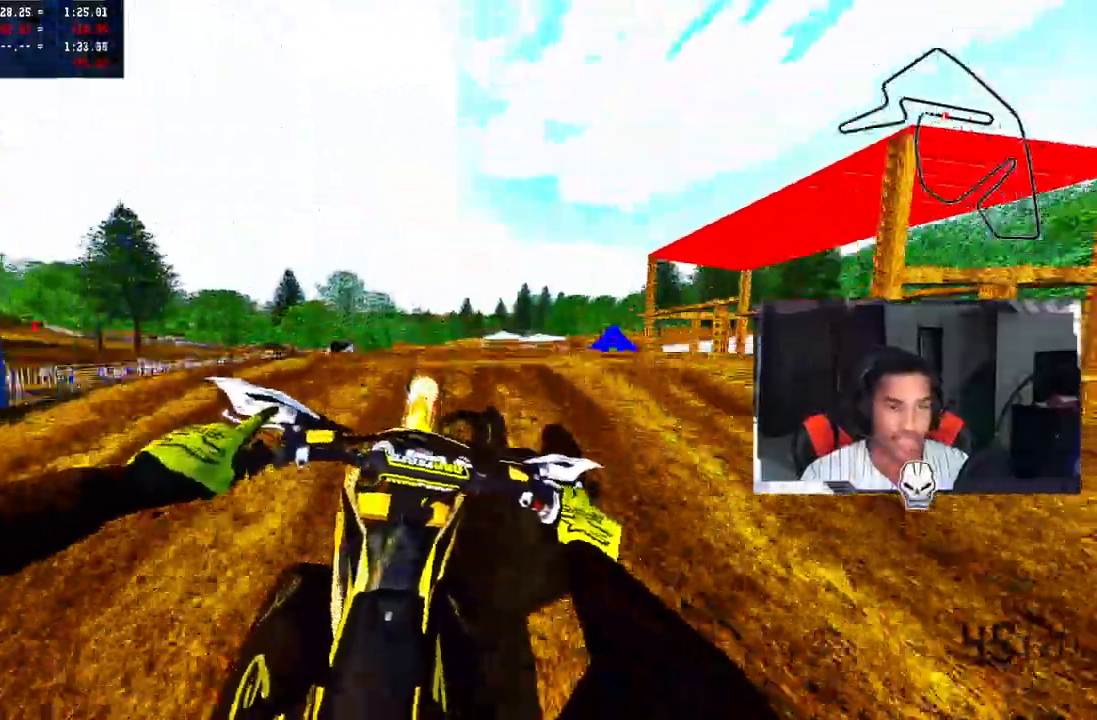
{"dt_ms": 1000, "buttons": ["R2"], "left_stick": "center", "right_stick": "center"}
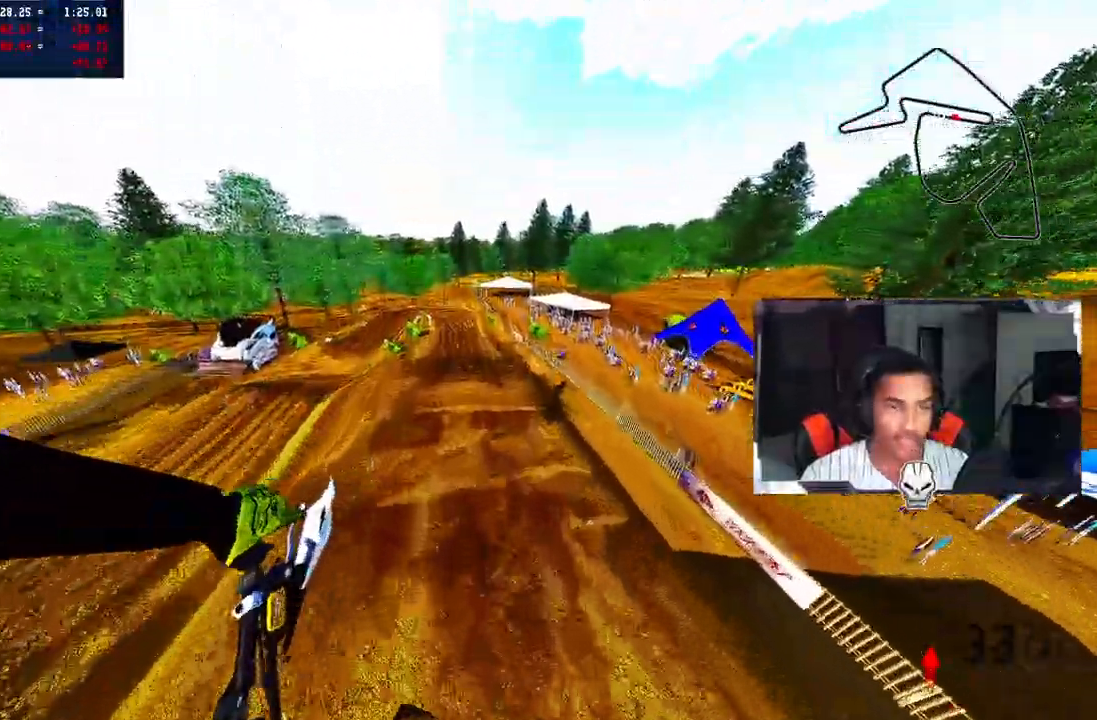
{"dt_ms": 500, "buttons": ["R2"], "left_stick": "left", "right_stick": "up", "events": [[317, "right_stick", "up"], [367, "left_stick", "left"]]}
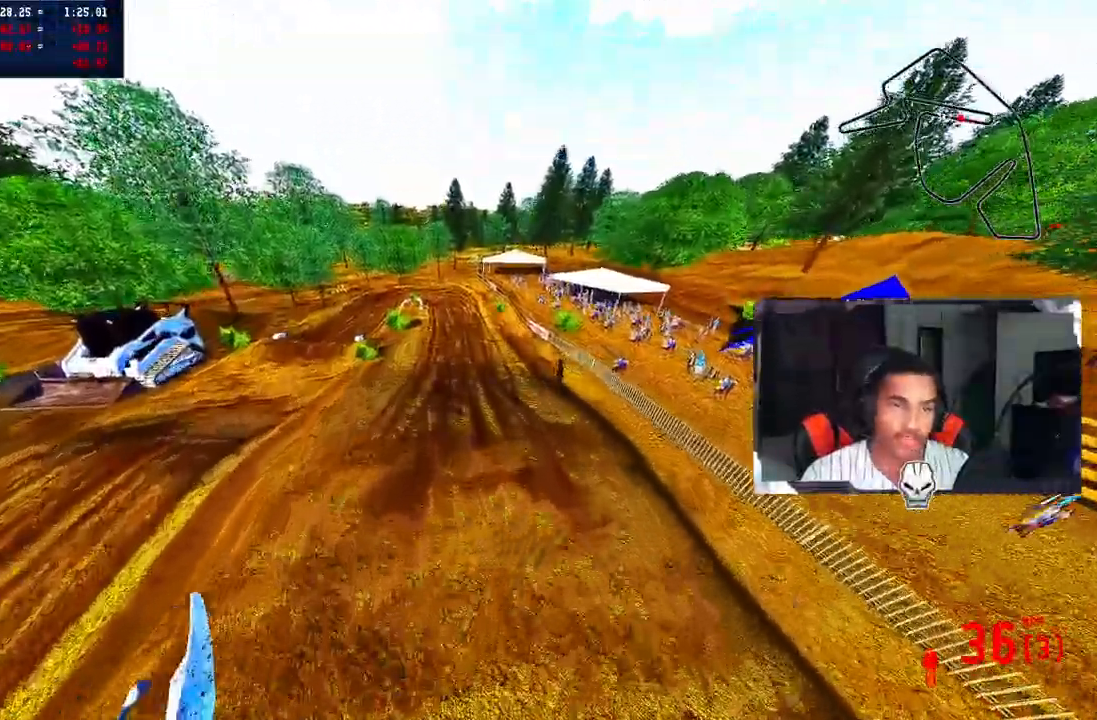
{"dt_ms": 500, "buttons": ["R2"], "left_stick": "center", "right_stick": "up", "events": [[33, "left_stick", "center"]]}
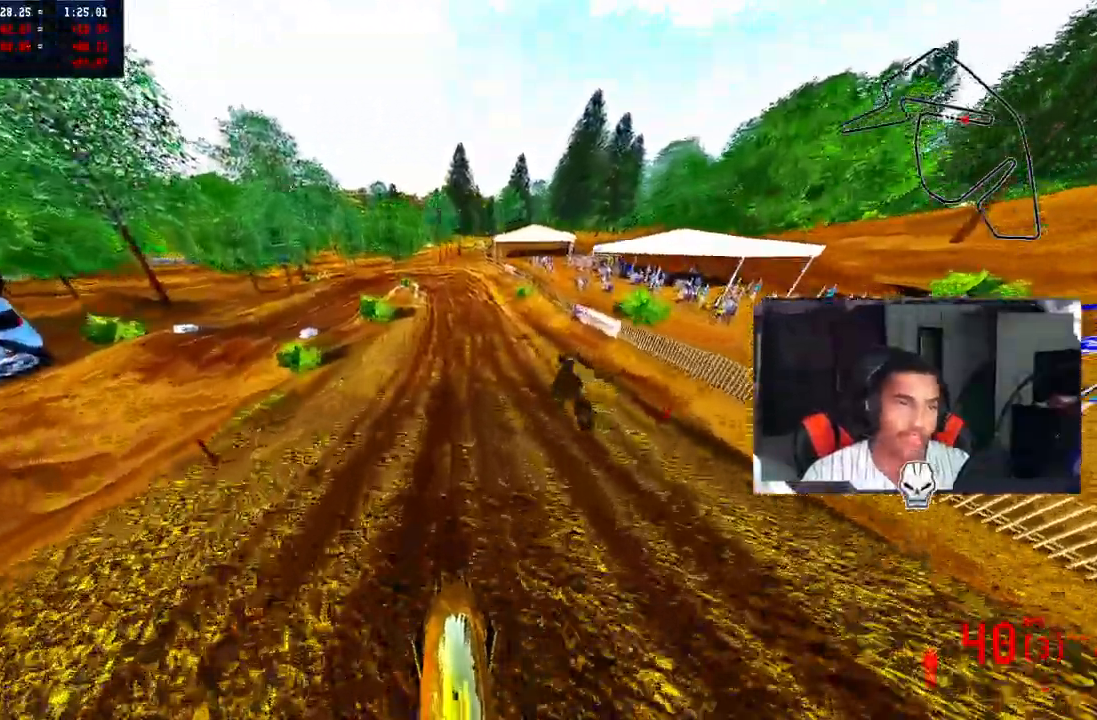
{"dt_ms": 500, "buttons": ["R2"], "left_stick": "center", "right_stick": "center", "events": [[150, "left_stick", "right"], [200, "R3", "down"], [200, "right_stick", "center"], [317, "R3", "up"], [350, "left_stick", "center"]]}
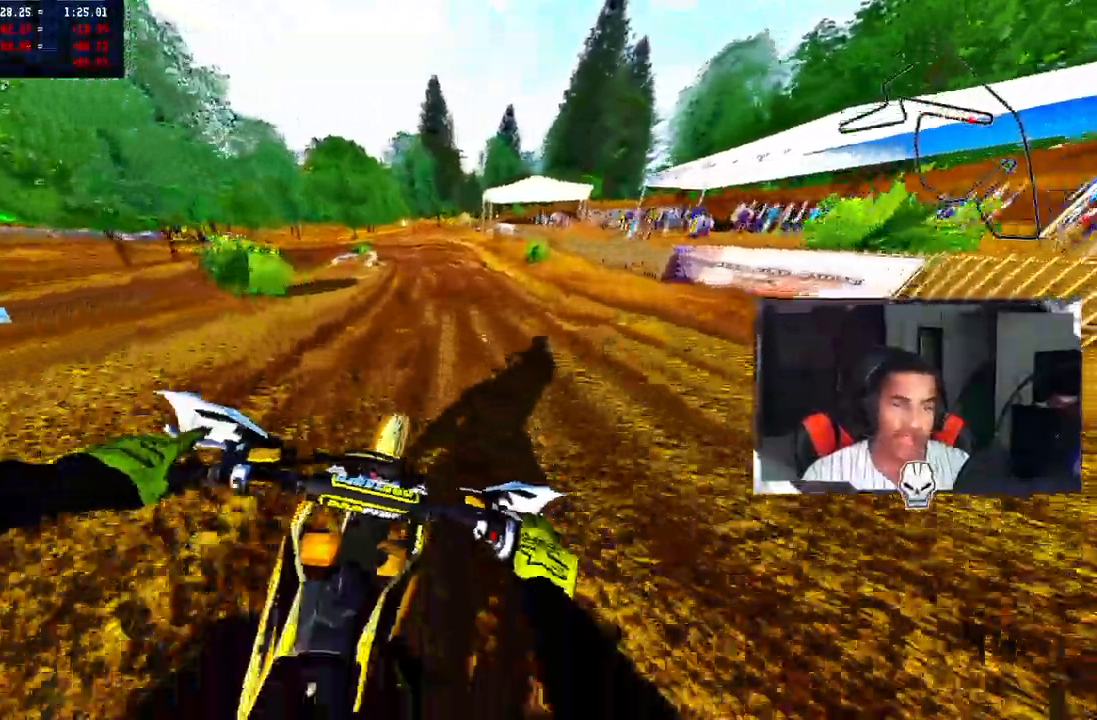
{"dt_ms": 500, "buttons": ["R2"], "left_stick": "up-left", "right_stick": "center", "events": [[300, "left_stick", "up-left"]]}
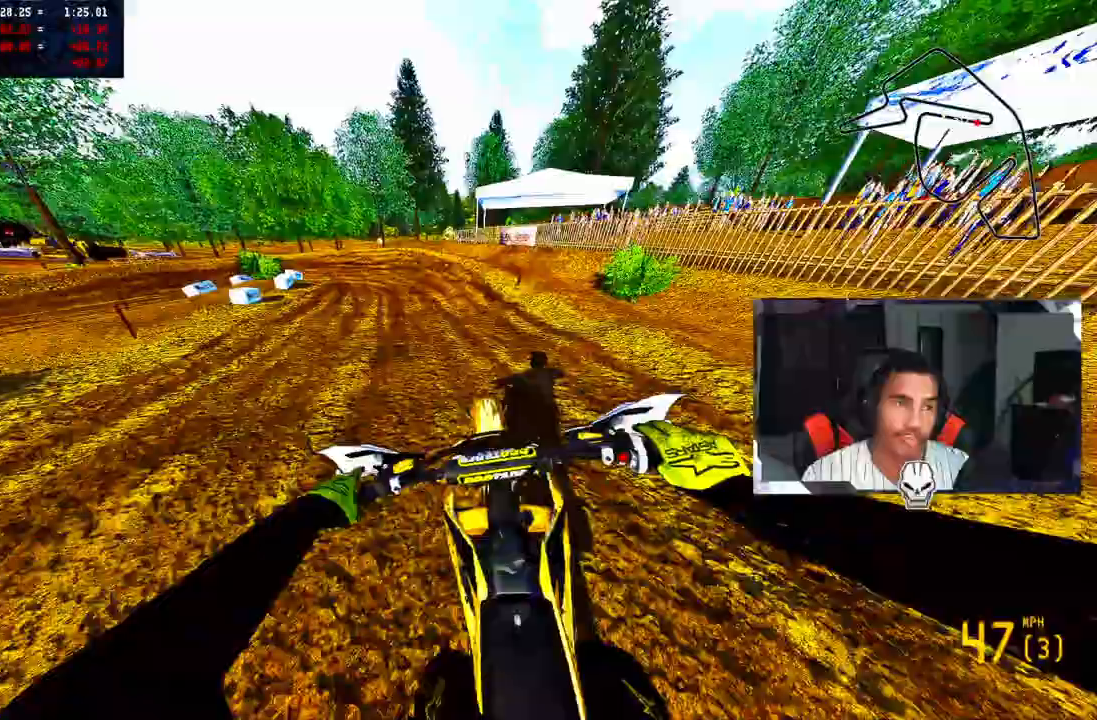
{"dt_ms": 500, "buttons": [], "left_stick": "up-left", "right_stick": "center", "events": [[333, "R2", "up"]]}
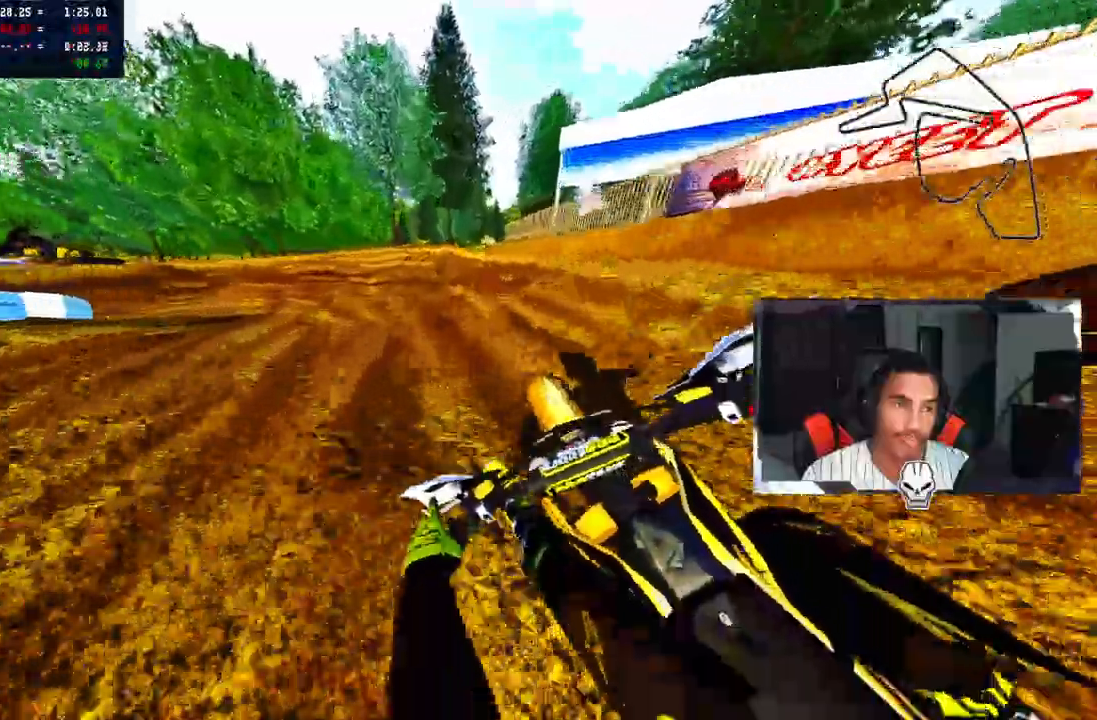
{"dt_ms": 500, "buttons": [], "left_stick": "up-left", "right_stick": "center", "events": [[100, "R2", "down"], [200, "R2", "up"], [317, "TRIANGLE", "down"], [383, "TRIANGLE", "up"], [433, "R2", "down"], [500, "R2", "up"]]}
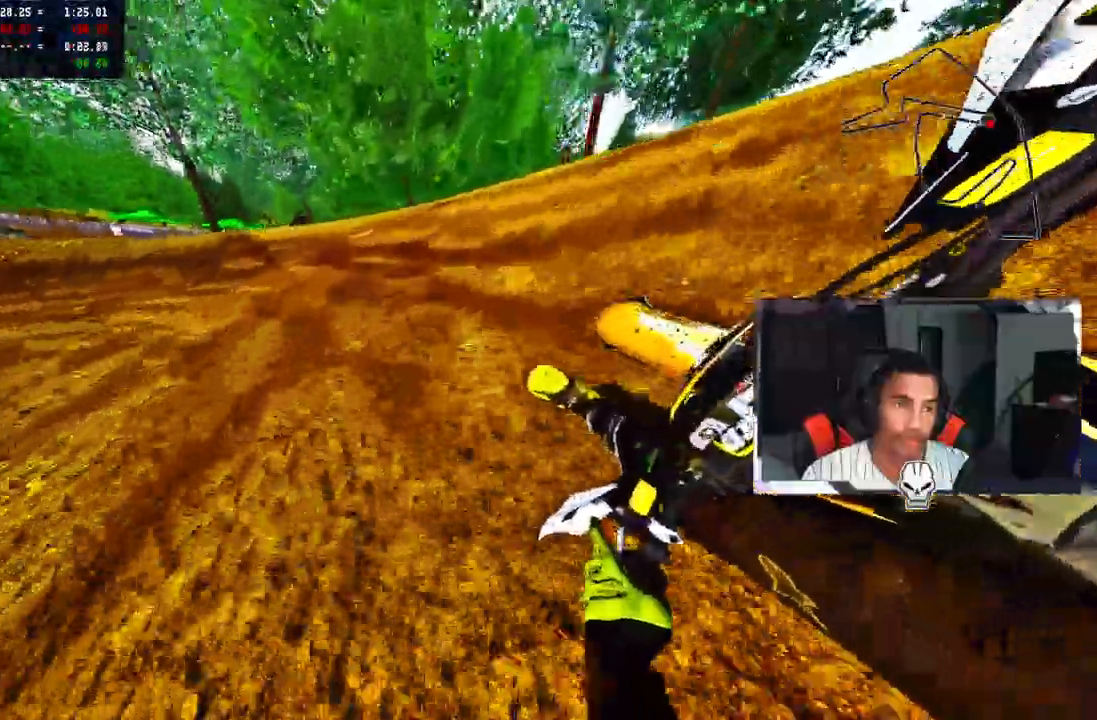
{"dt_ms": 500, "buttons": ["R2"], "left_stick": "up-left", "right_stick": "up-right", "events": [[83, "R2", "down"], [183, "R2", "up"], [267, "R2", "down"], [333, "right_stick", "up-right"], [383, "R2", "up"], [450, "R2", "down"]]}
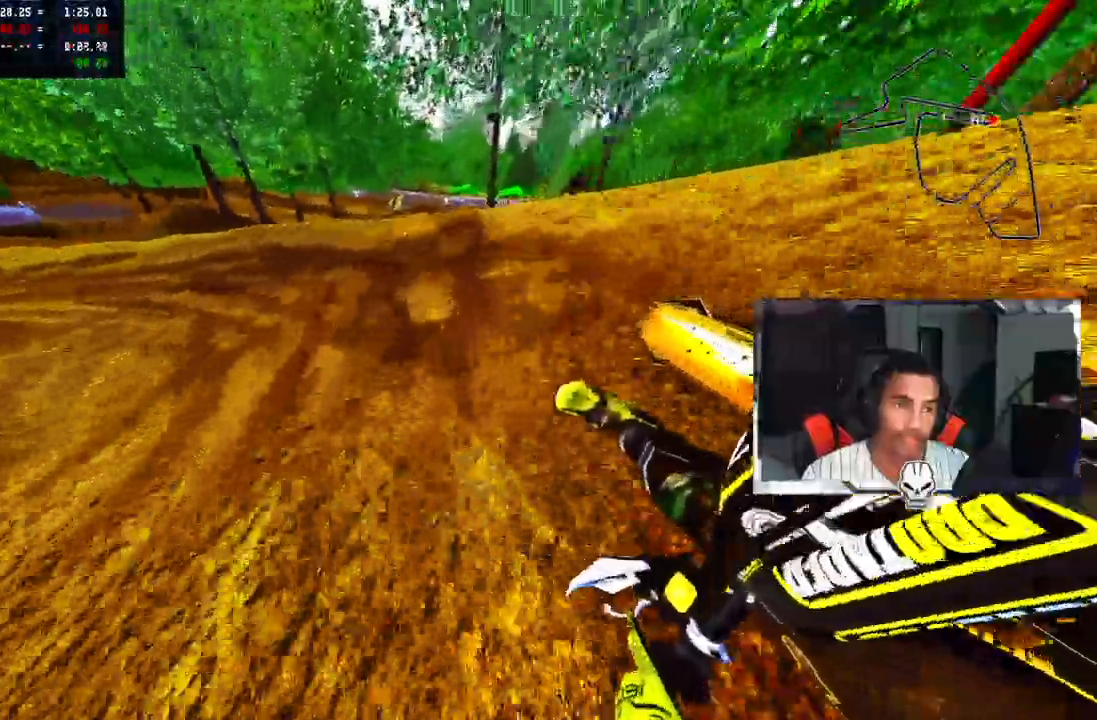
{"dt_ms": 500, "buttons": ["R2"], "left_stick": "up-left", "right_stick": "up-right", "events": [[67, "R2", "up"], [150, "R2", "down"], [267, "R2", "up"], [300, "R2", "down"]]}